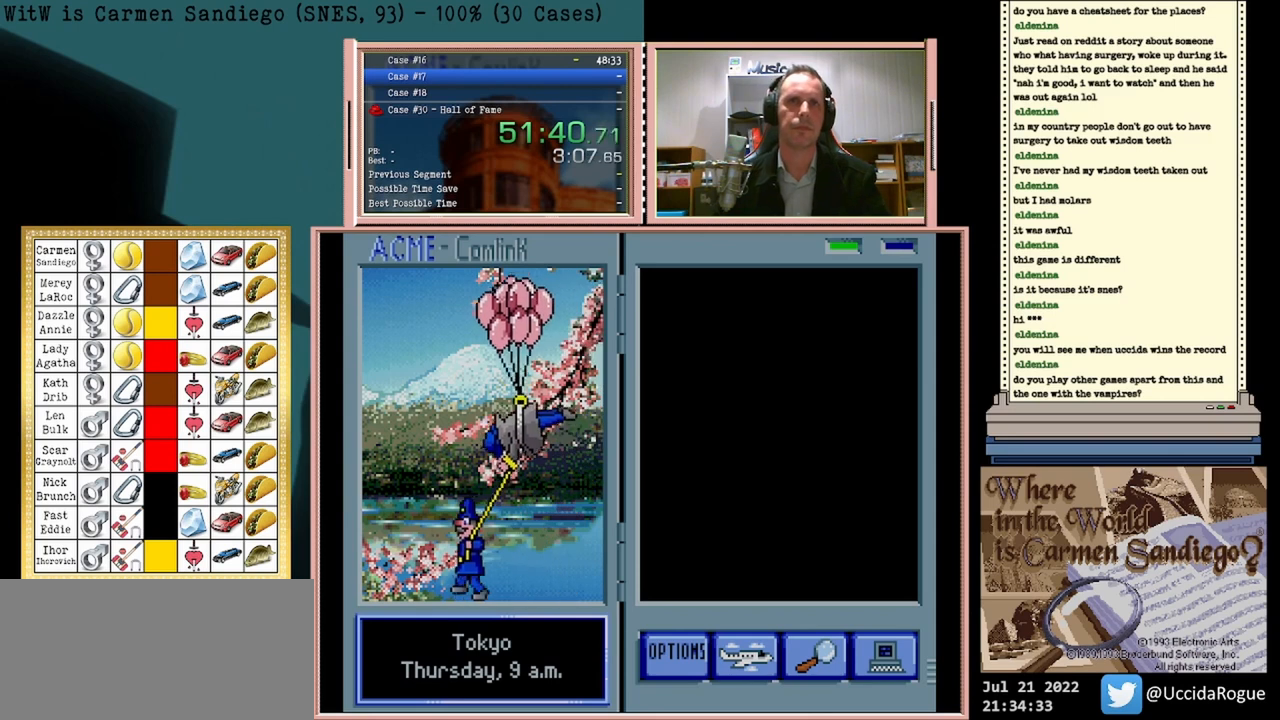
Gameplay with a controller (Nintendo layout); each line is a JSON object with the inputs held at the frame after it. "events" lists button and stick changes between this image and that frame as [ms after this image, input, new state], when the widget could be followed in between. Not read: L2 L3 R2 R3 left_stick right_stick.
{"buttons": ["A"], "events": []}
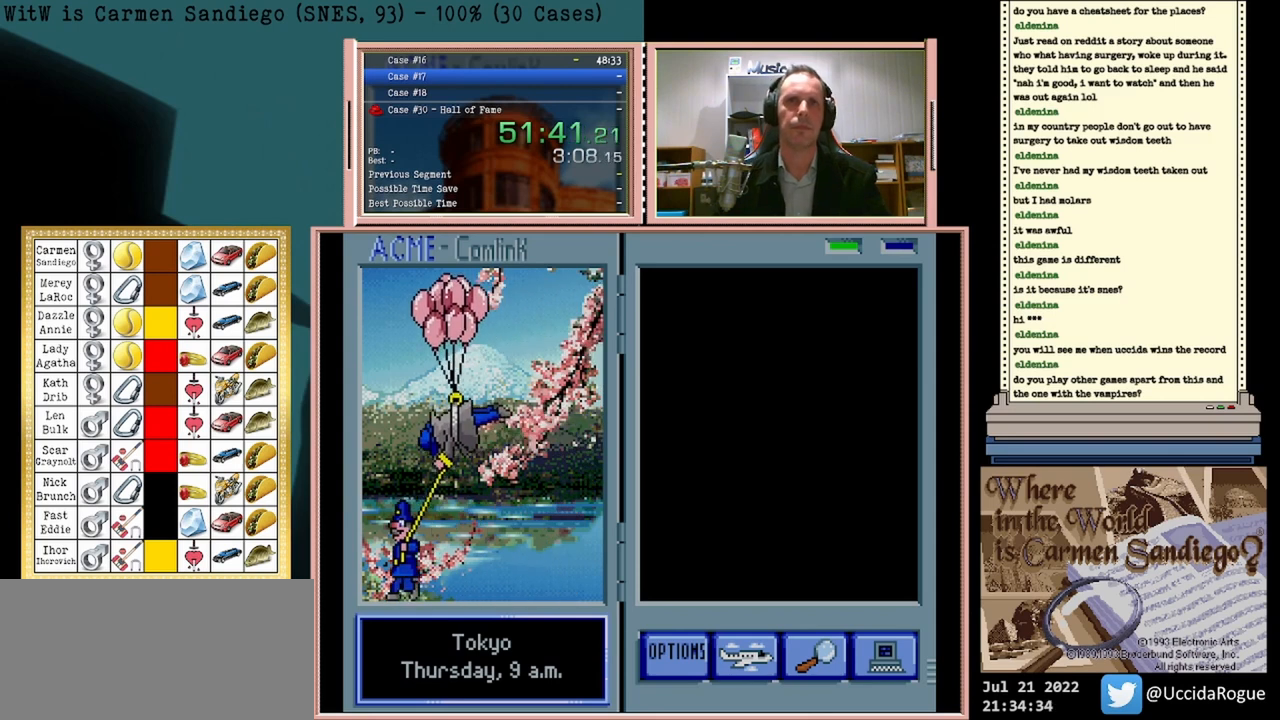
{"buttons": ["A"], "events": []}
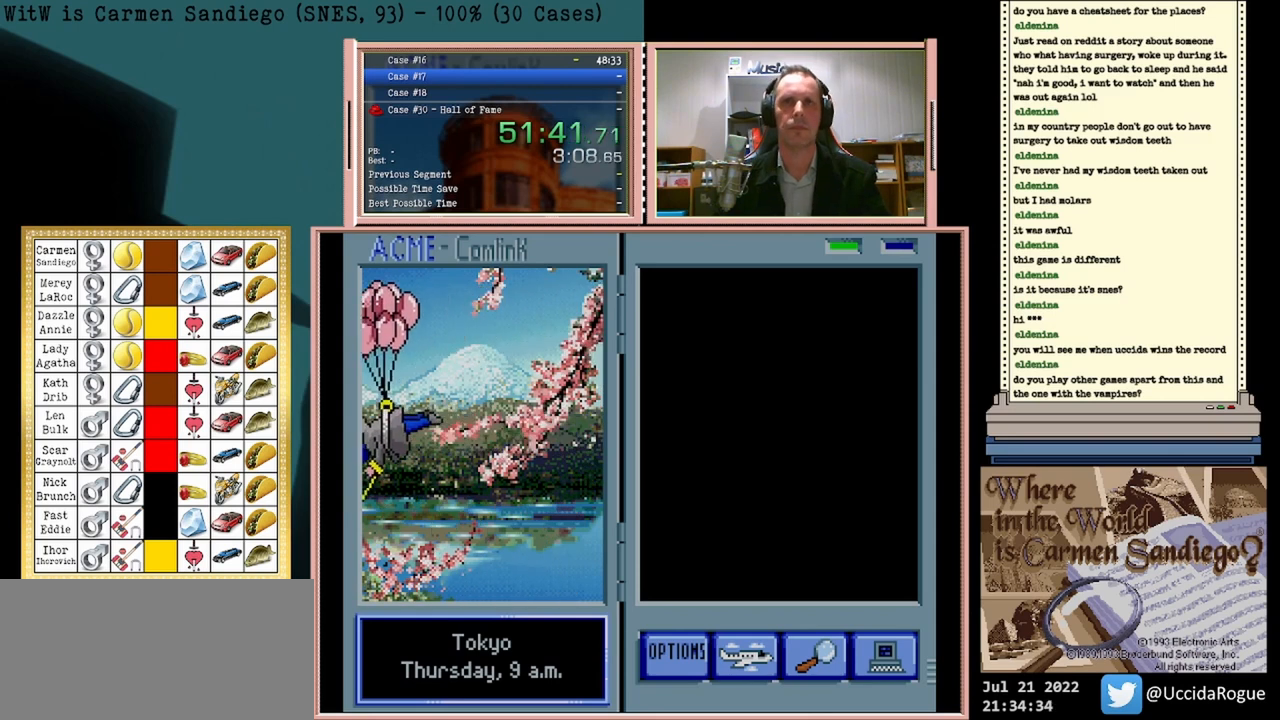
{"buttons": ["A"], "events": []}
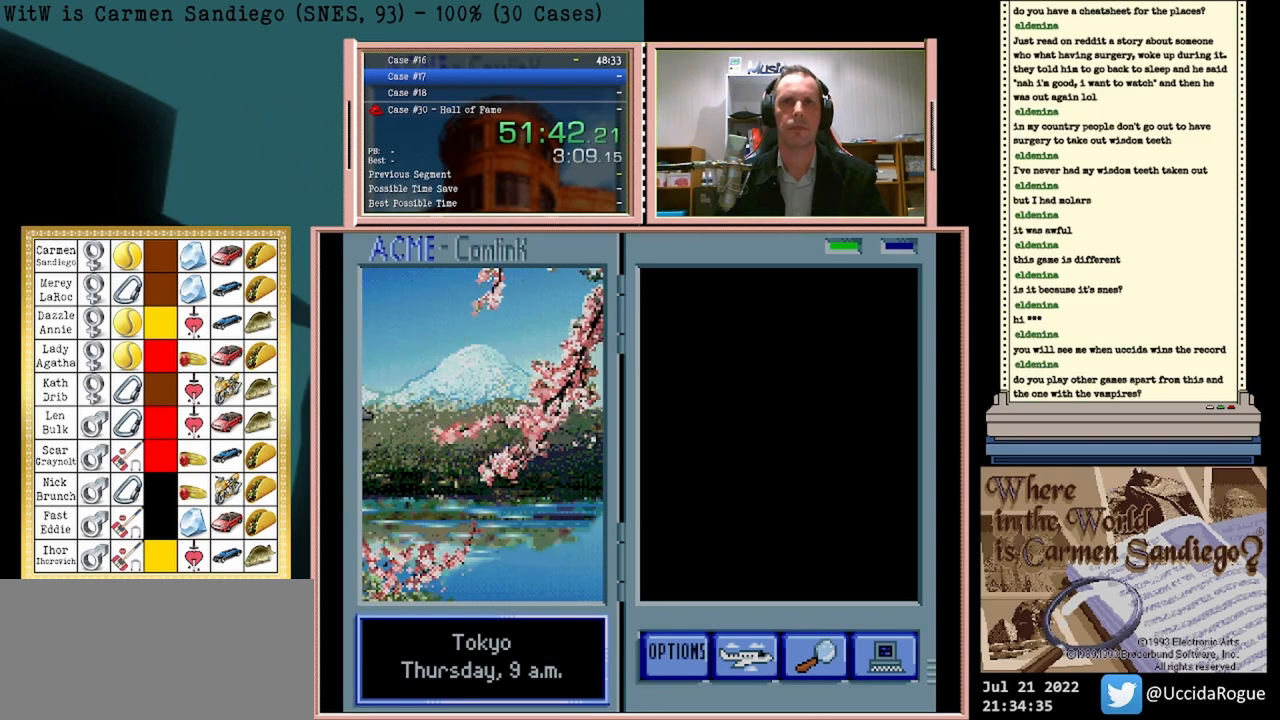
{"buttons": ["A"], "events": []}
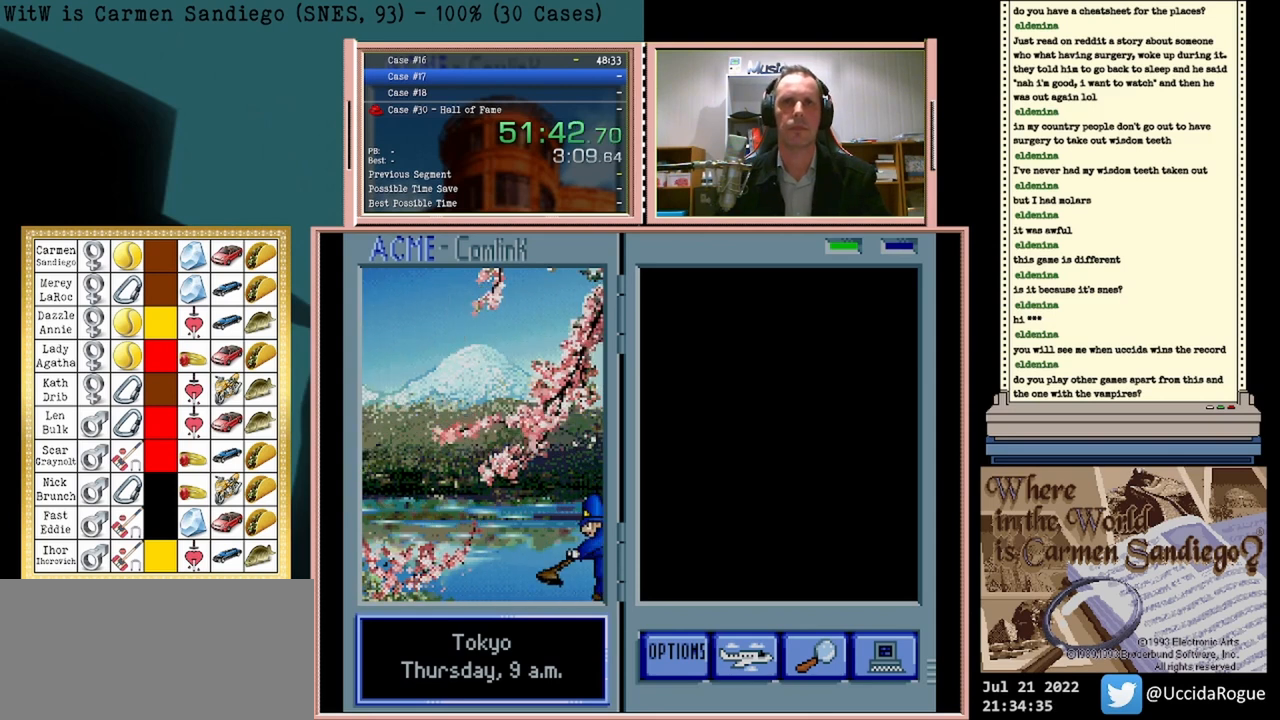
{"buttons": ["A"], "events": []}
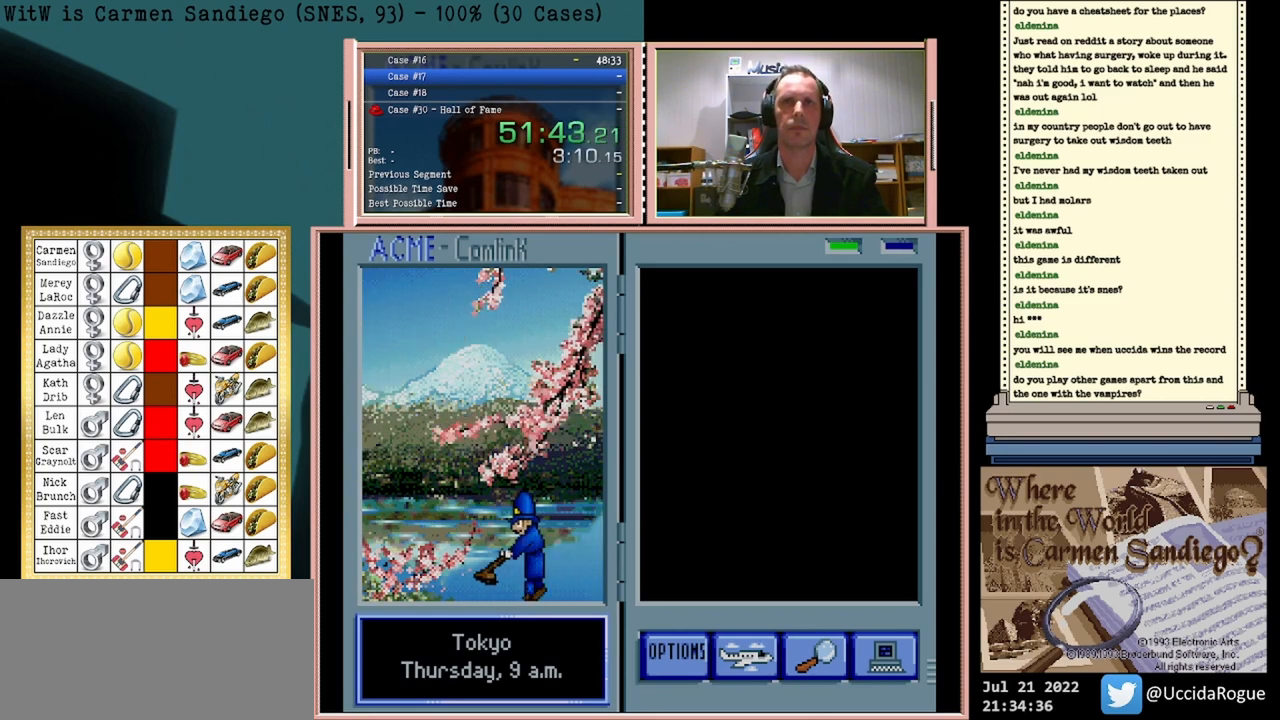
{"buttons": ["A"], "events": []}
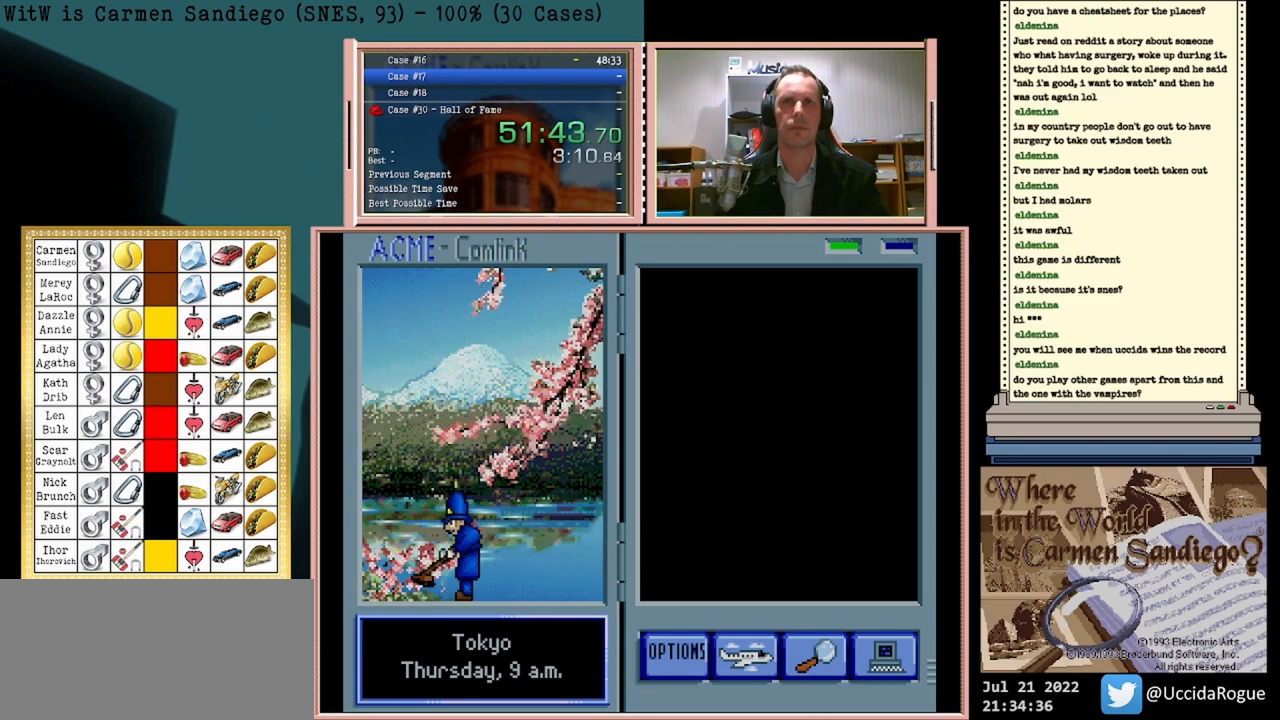
{"buttons": ["A"], "events": []}
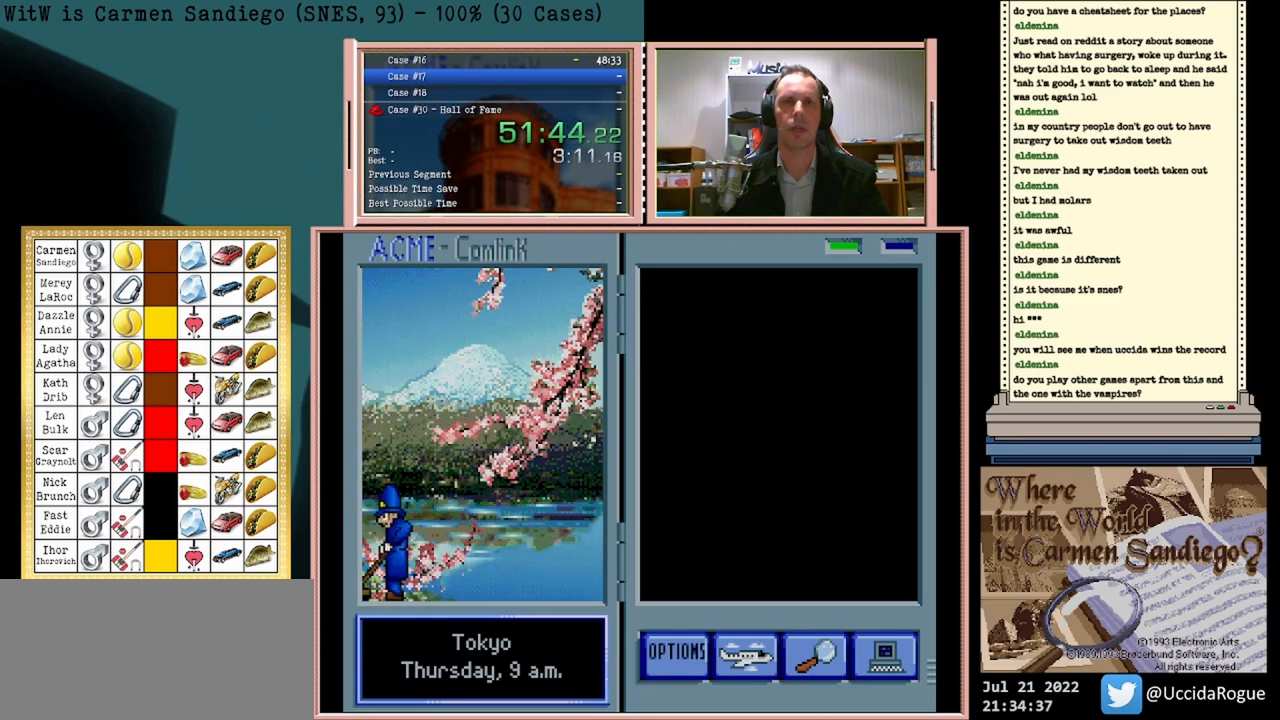
{"buttons": ["A"], "events": []}
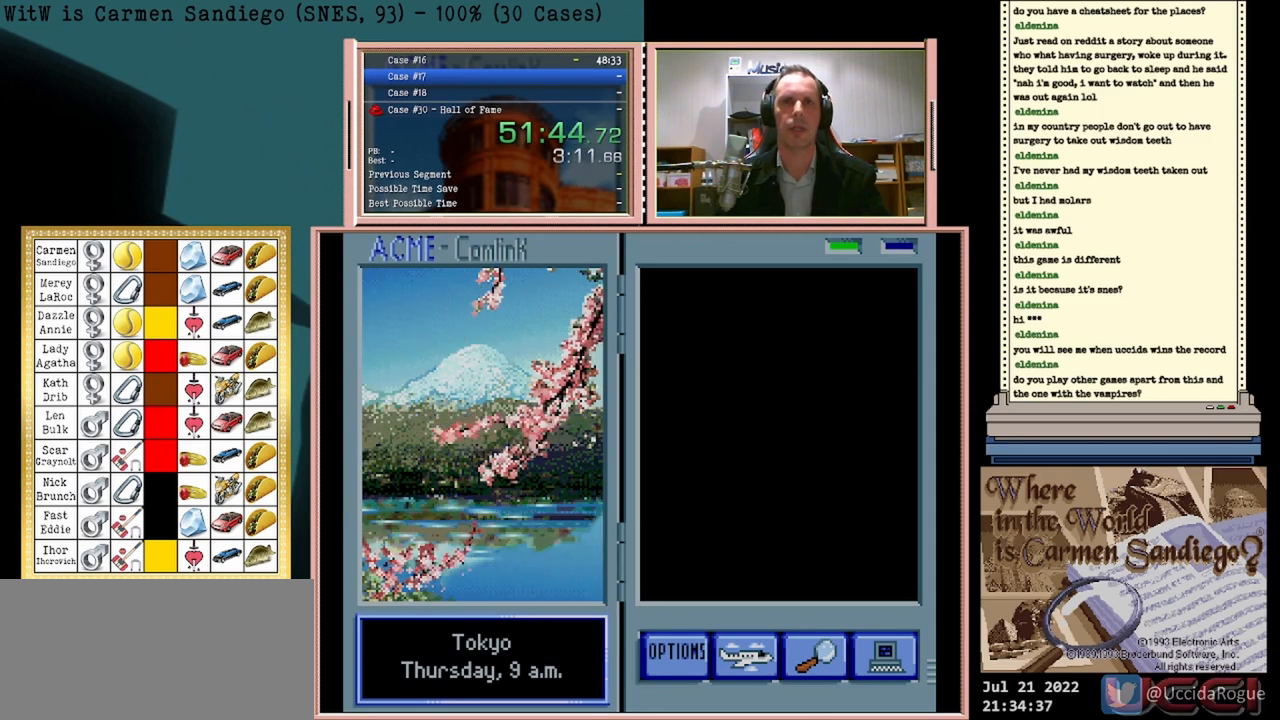
{"buttons": ["A"], "events": [[250, "A", "up"], [375, "B", "down"], [458, "B", "up"], [500, "A", "down"]]}
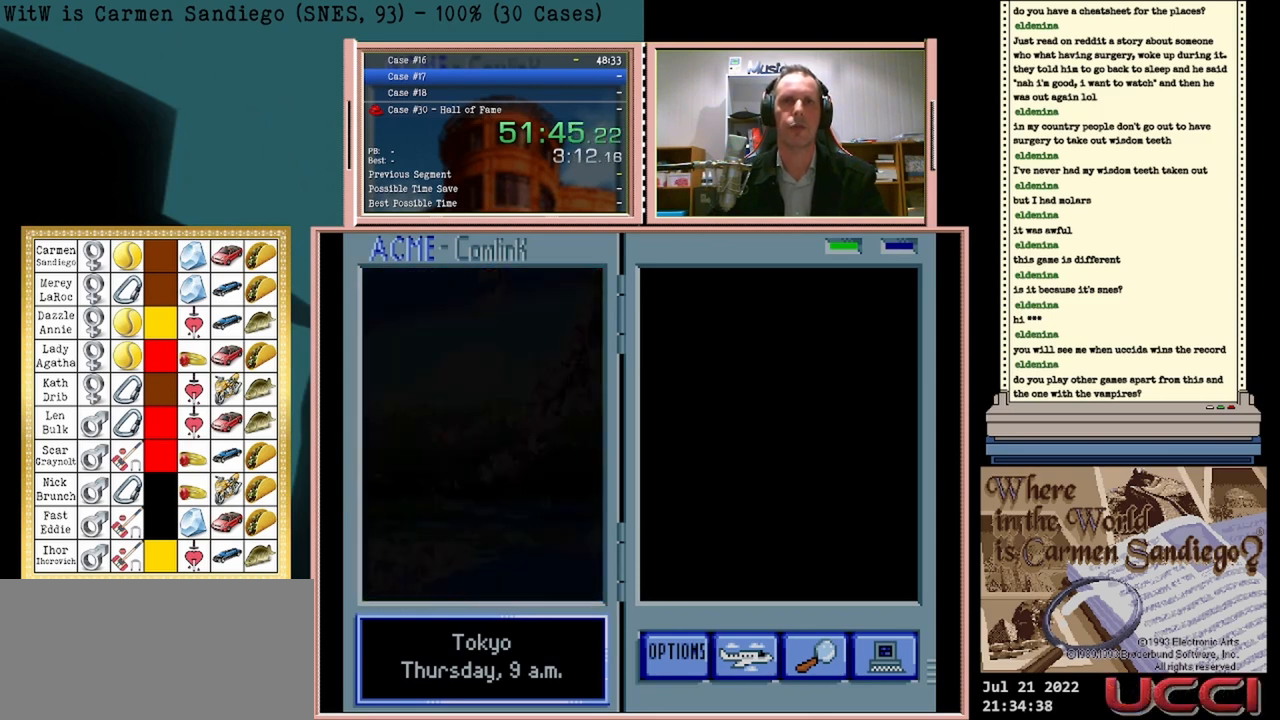
{"buttons": ["A"], "events": [[83, "A", "up"], [83, "B", "down"], [167, "B", "up"], [292, "B", "down"], [333, "A", "down"], [333, "B", "up"], [375, "A", "up"], [458, "B", "down"], [500, "A", "down"], [500, "B", "up"]]}
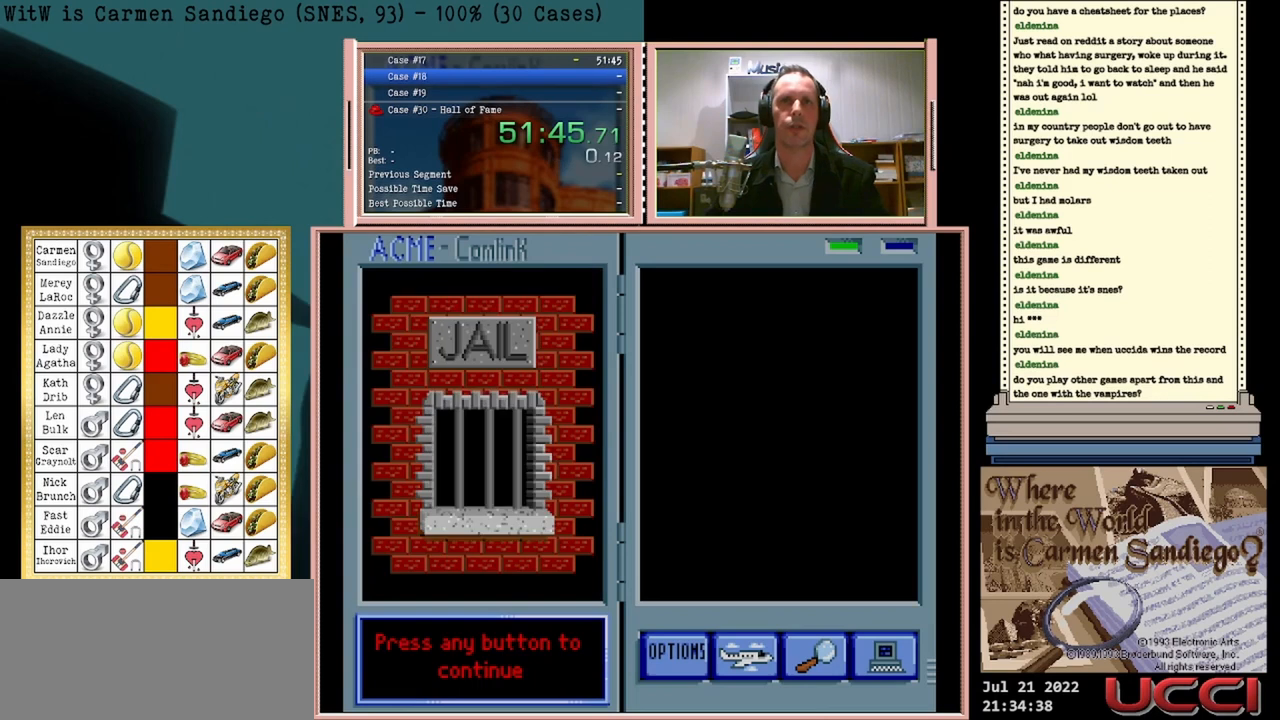
{"buttons": ["A"], "events": [[83, "A", "up"], [83, "B", "down"], [167, "A", "down"], [167, "B", "up"], [250, "A", "up"], [250, "B", "down"], [292, "B", "up"], [333, "A", "down"], [375, "A", "up"], [417, "B", "down"], [458, "B", "up"], [500, "A", "down"]]}
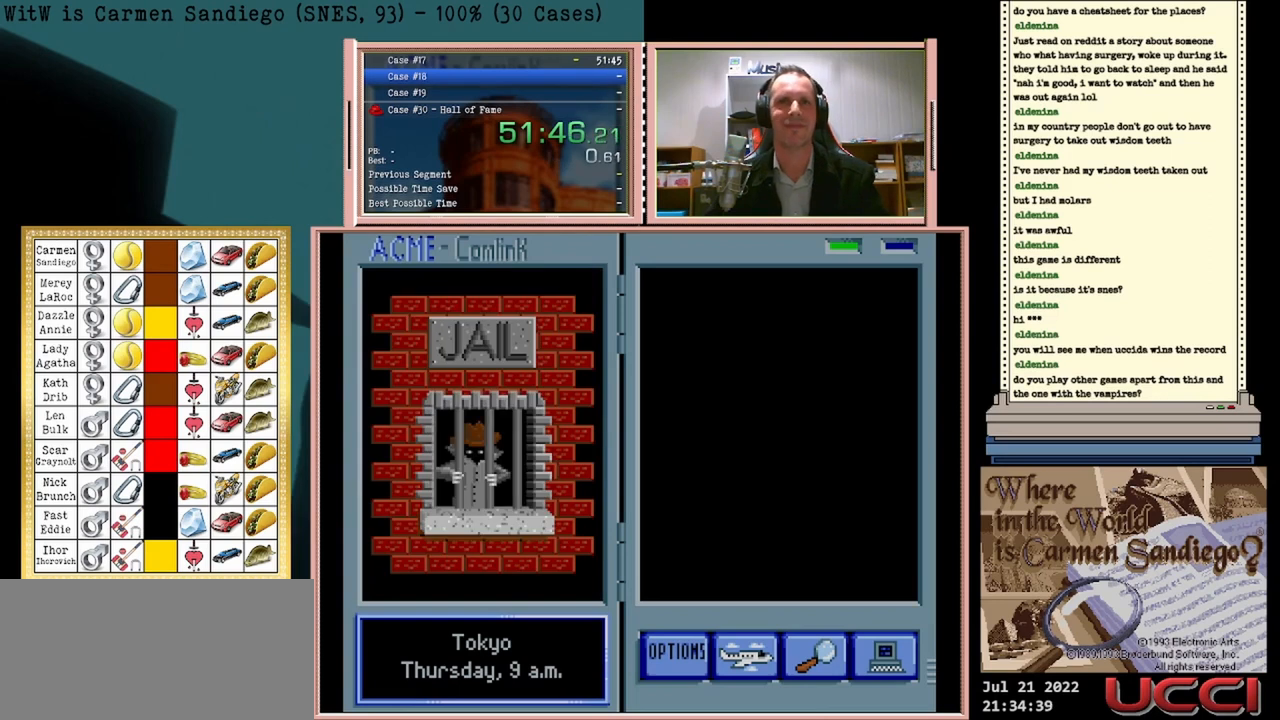
{"buttons": ["A"], "events": [[42, "A", "up"], [83, "B", "down"], [125, "B", "up"], [250, "B", "down"], [292, "B", "up"], [333, "A", "down"], [375, "A", "up"], [417, "B", "down"], [458, "B", "up"], [500, "A", "down"]]}
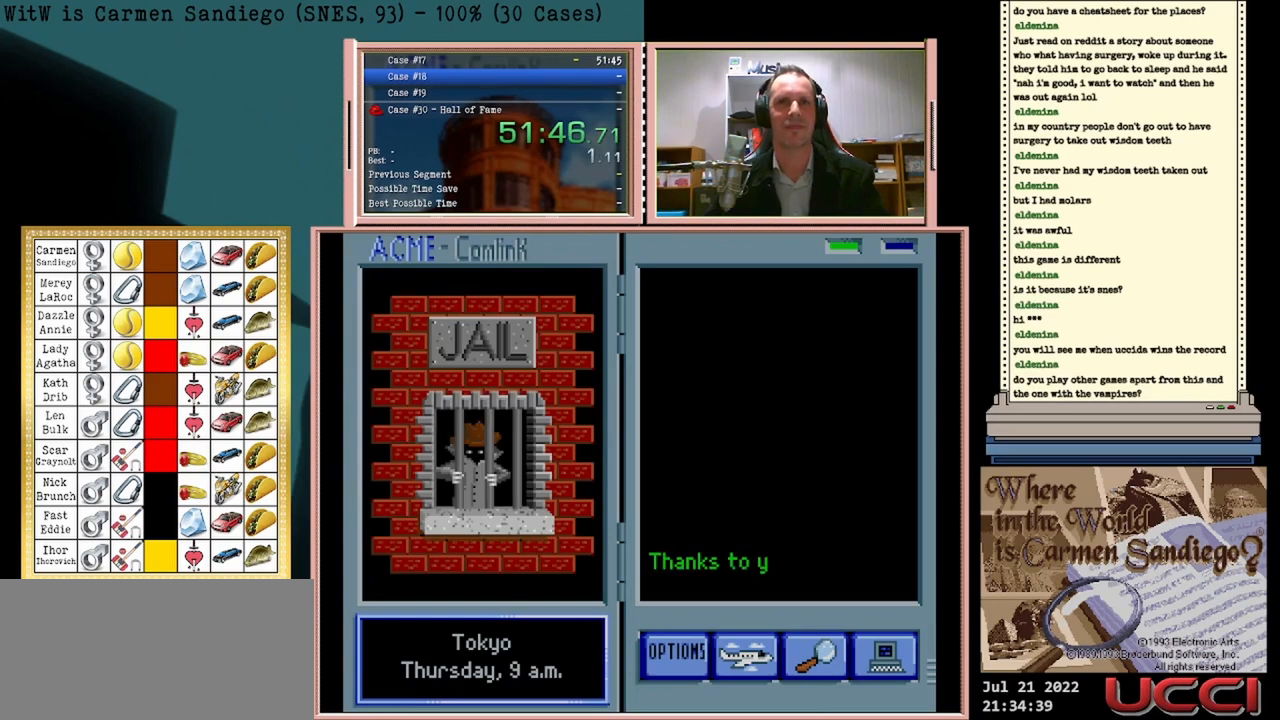
{"buttons": ["A"], "events": [[83, "A", "up"], [458, "A", "down"]]}
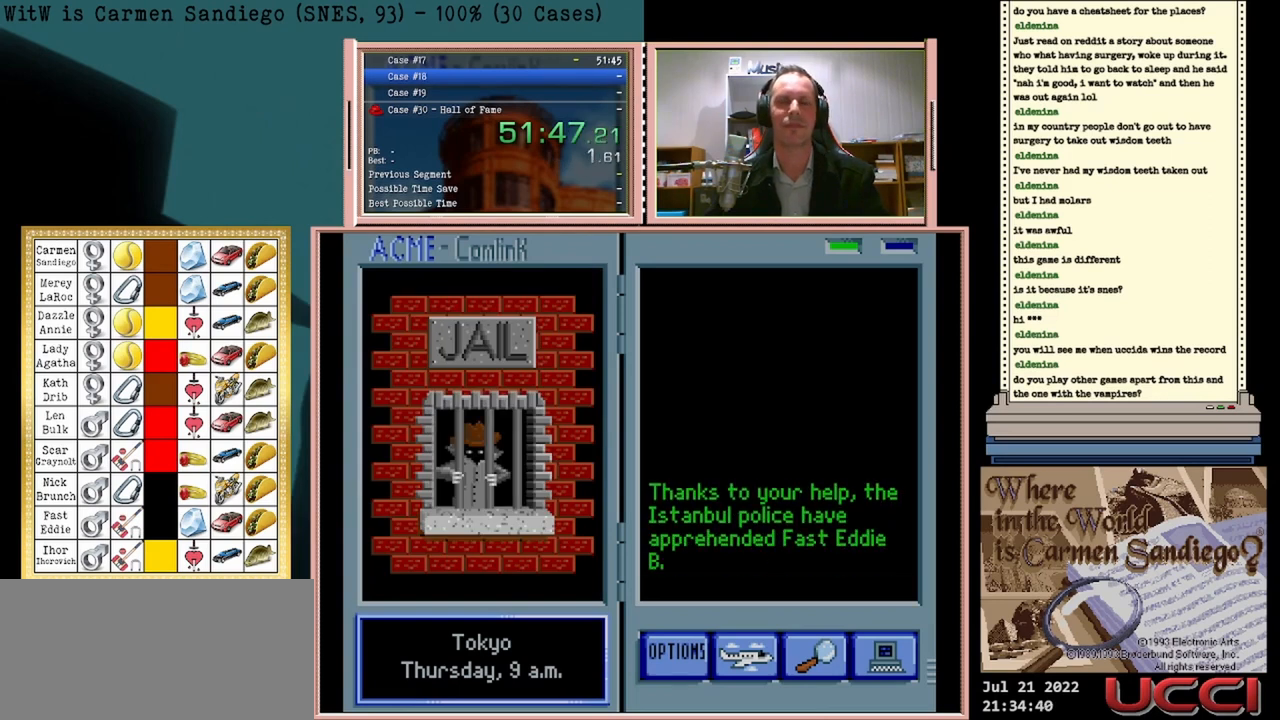
{"buttons": [], "events": [[417, "A", "up"]]}
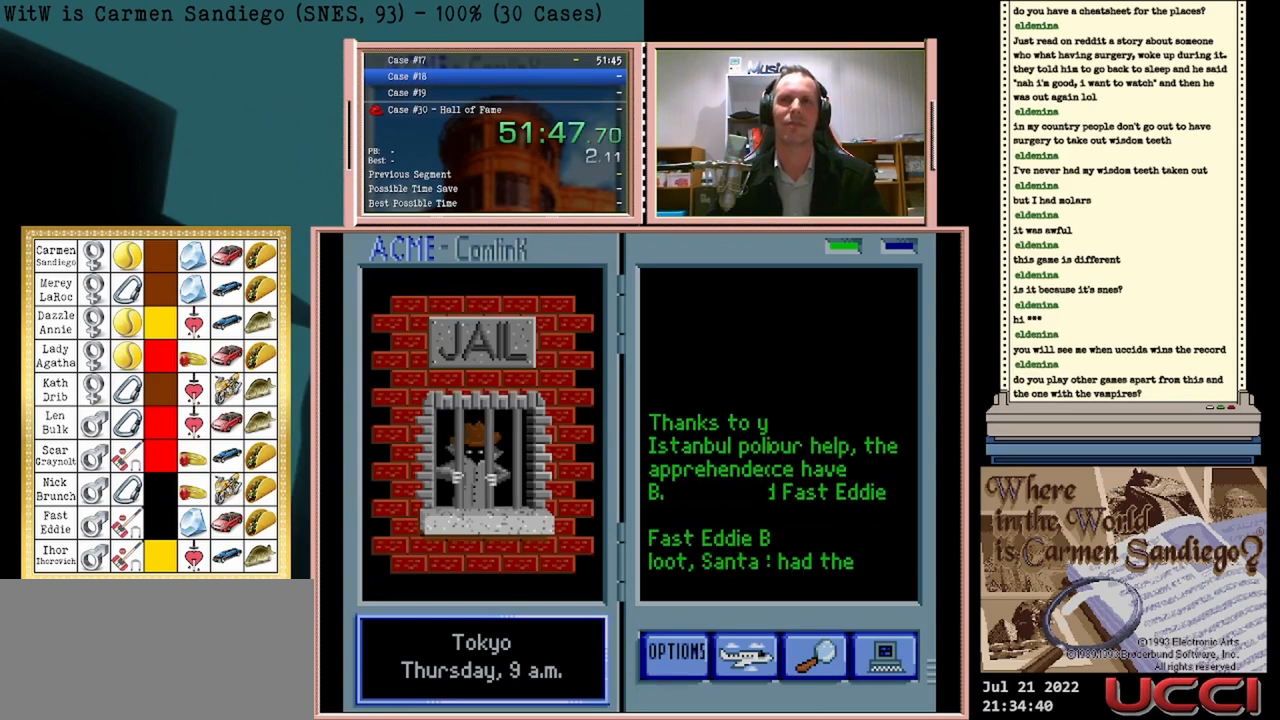
{"buttons": [], "events": [[167, "A", "down"], [250, "A", "up"], [292, "B", "down"], [333, "B", "up"], [375, "A", "down"], [417, "A", "up"], [458, "B", "down"], [500, "B", "up"]]}
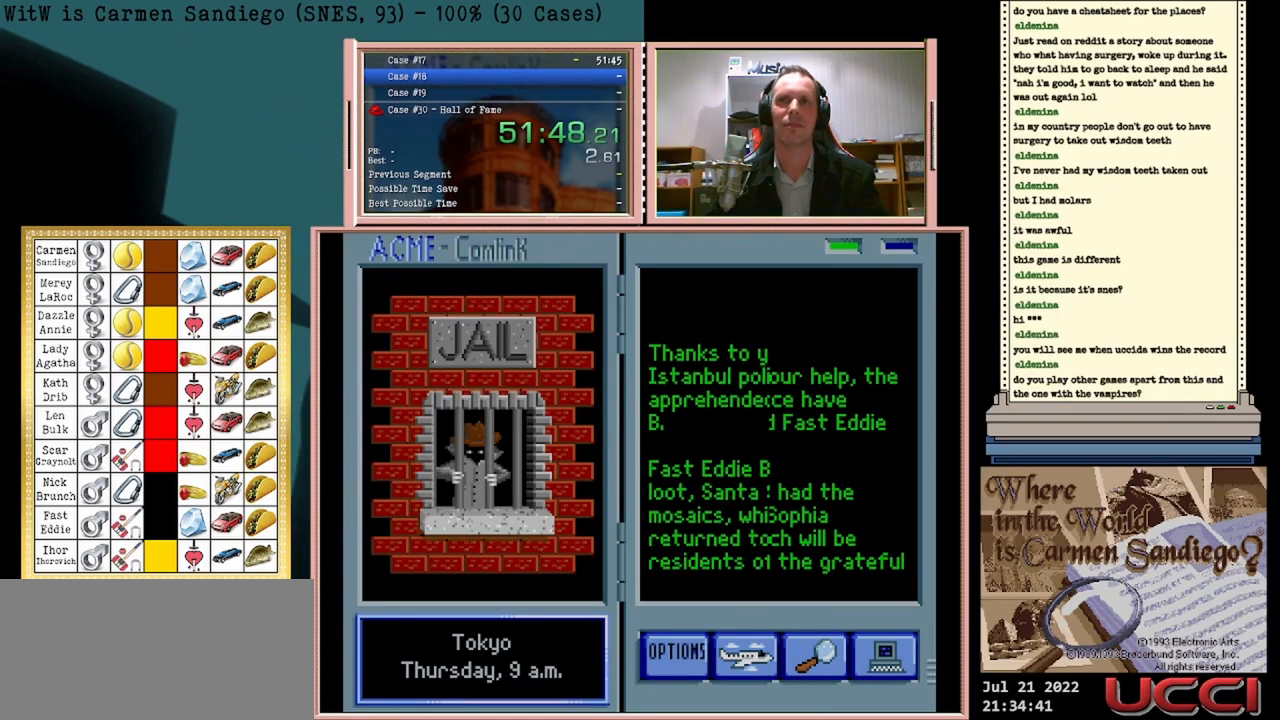
{"buttons": [], "events": [[42, "A", "down"], [83, "A", "up"], [125, "B", "down"], [167, "B", "up"], [208, "A", "down"], [250, "A", "up"], [292, "B", "down"], [333, "B", "up"]]}
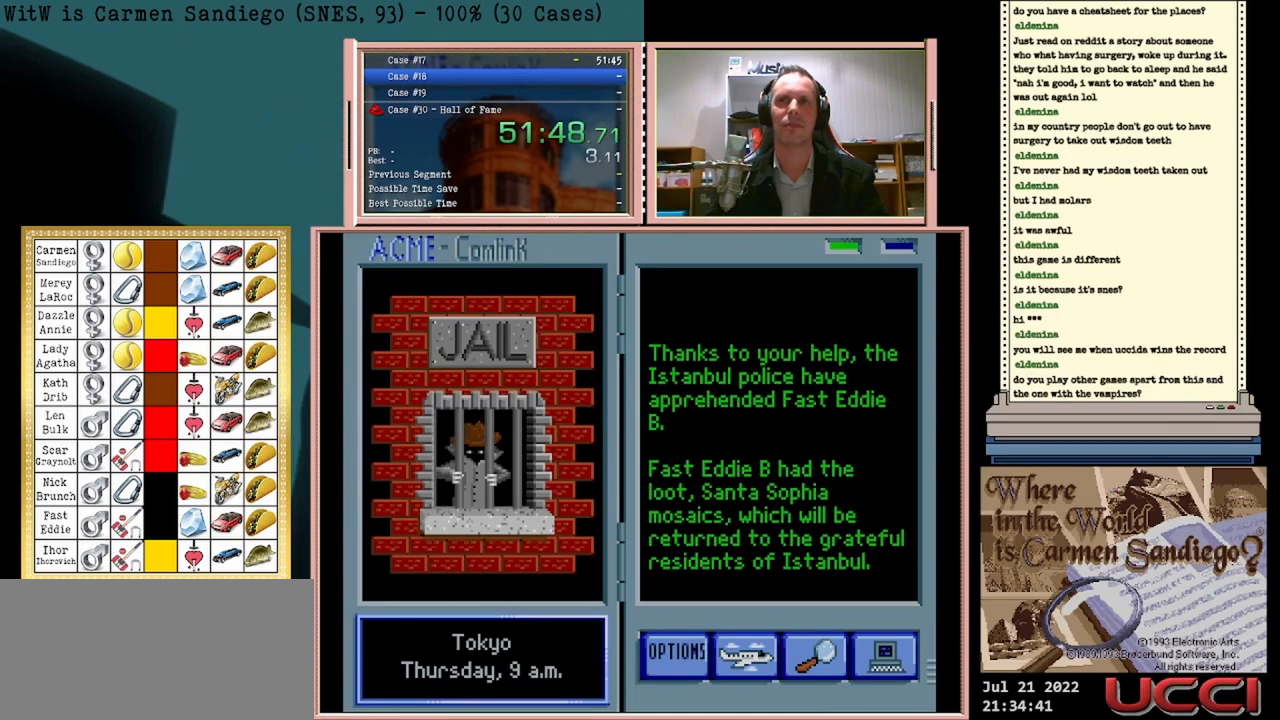
{"buttons": [], "events": [[42, "A", "down"], [83, "A", "up"], [208, "A", "down"], [250, "A", "up"], [292, "B", "down"], [333, "B", "up"], [375, "A", "down"], [417, "A", "up"], [458, "B", "down"], [500, "B", "up"]]}
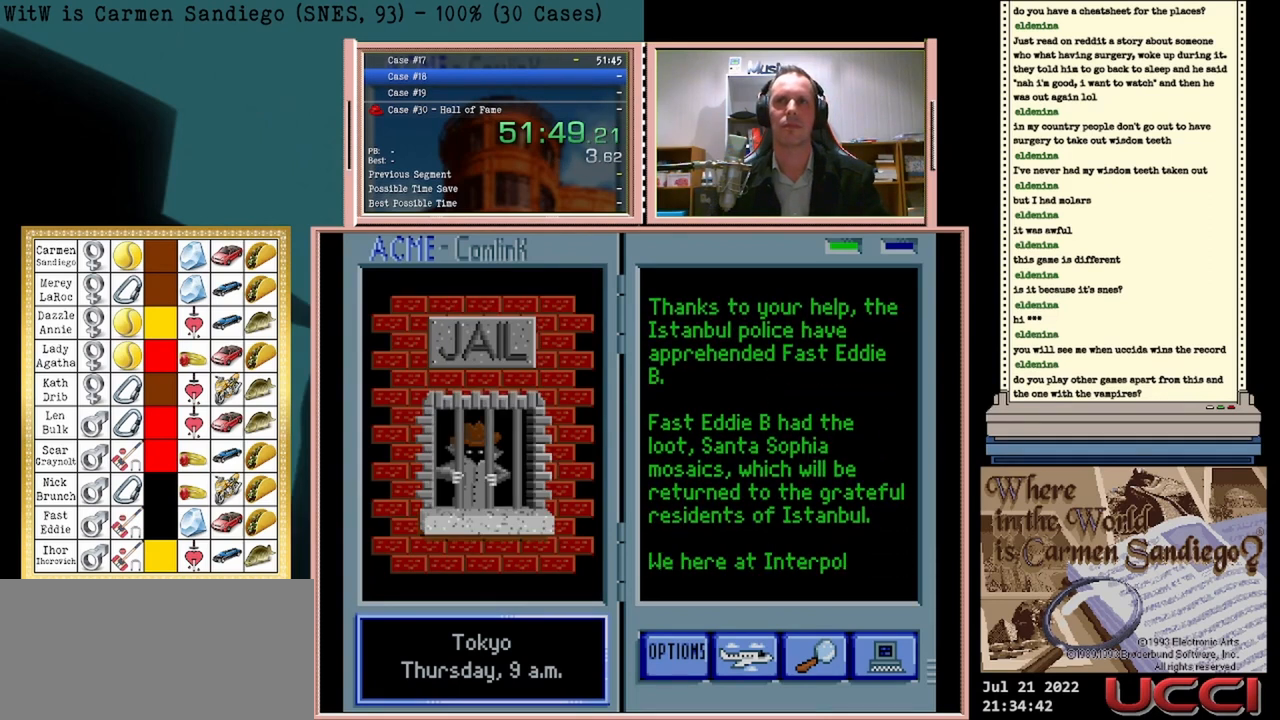
{"buttons": [], "events": [[42, "A", "down"], [83, "A", "up"], [125, "B", "down"], [167, "B", "up"], [208, "A", "down"], [250, "A", "up"], [292, "B", "down"], [333, "B", "up"], [375, "A", "down"], [417, "A", "up"]]}
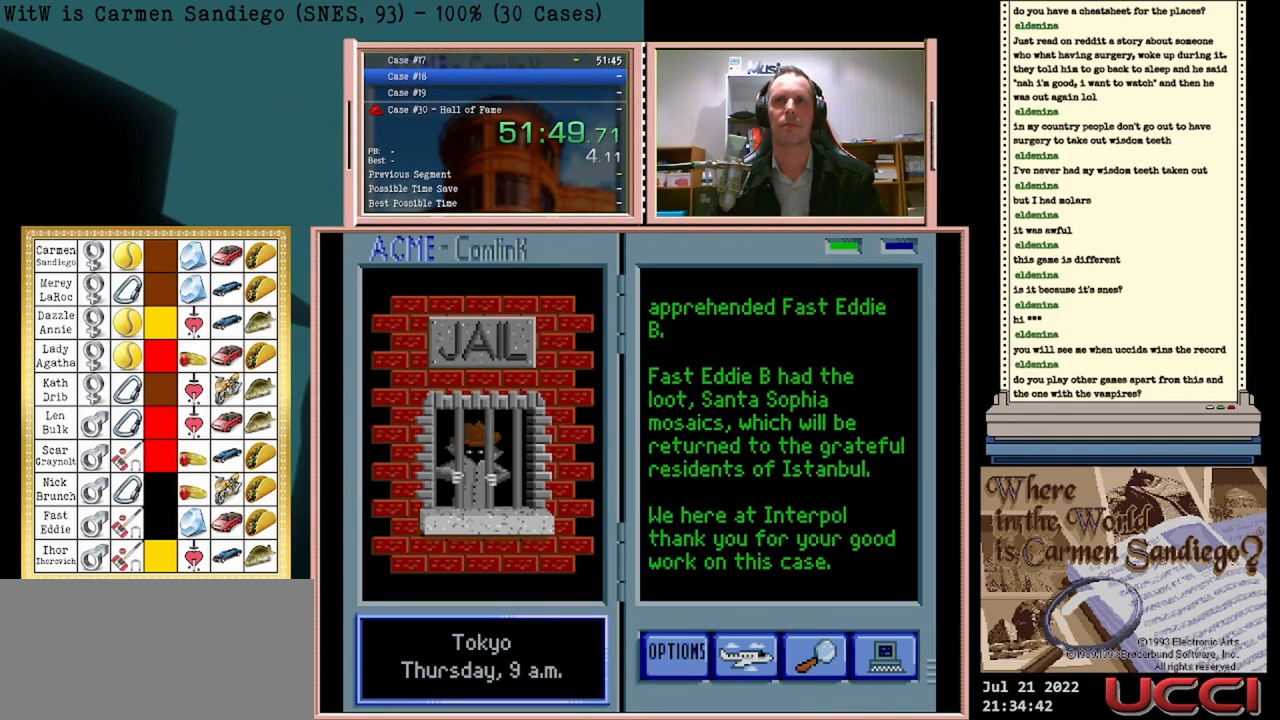
{"buttons": ["B"], "events": [[42, "A", "down"], [125, "A", "up"], [167, "B", "down"], [208, "B", "up"], [250, "A", "down"], [292, "A", "up"], [333, "B", "down"], [375, "B", "up"], [417, "A", "down"], [458, "A", "up"], [500, "B", "down"]]}
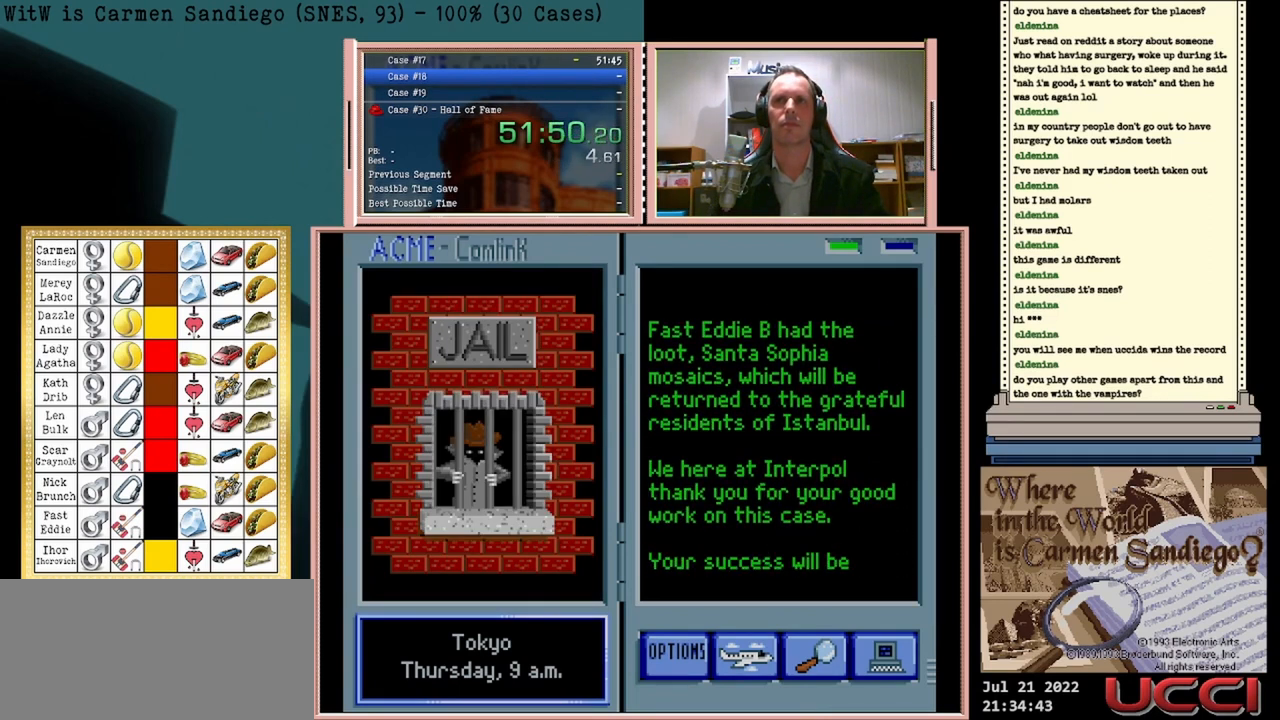
{"buttons": [], "events": [[42, "B", "up"], [83, "A", "down"], [125, "A", "up"], [167, "B", "down"], [208, "B", "up"], [250, "A", "down"], [292, "A", "up"], [333, "B", "down"], [417, "B", "up"], [458, "A", "down"], [500, "A", "up"]]}
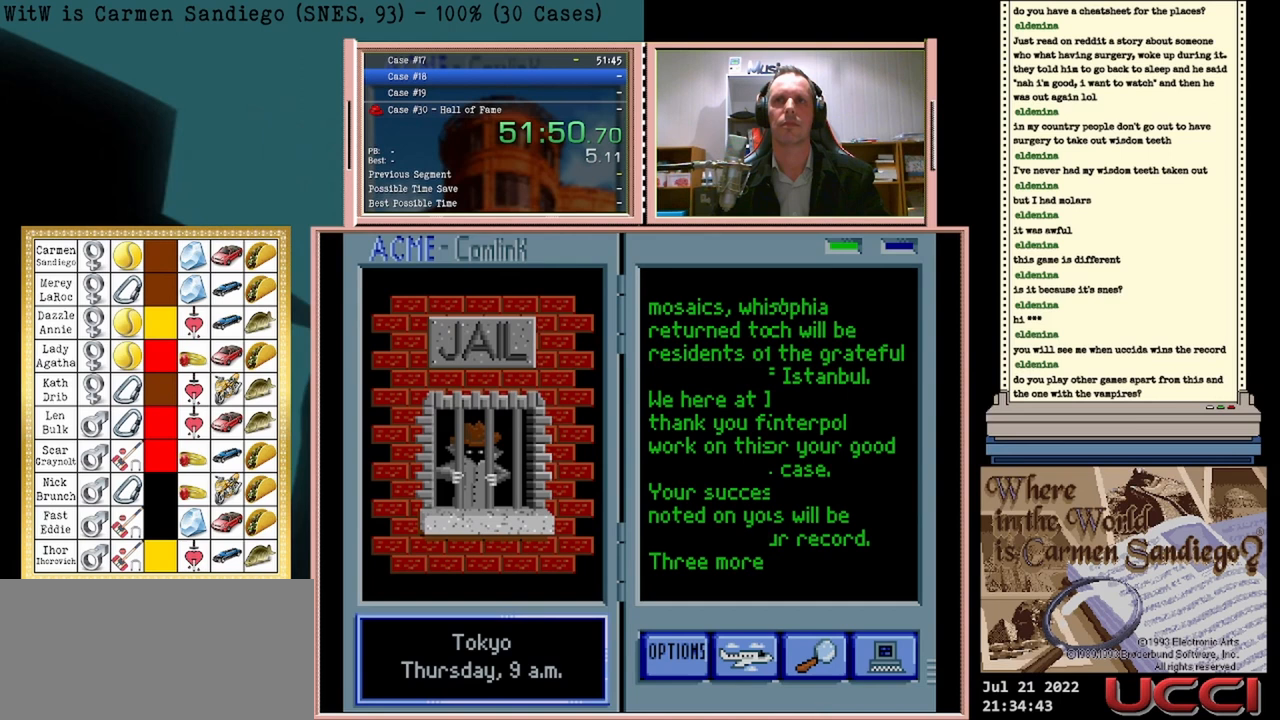
{"buttons": ["A"], "events": [[42, "B", "down"], [83, "B", "up"], [125, "A", "down"], [167, "A", "up"], [333, "A", "down"], [375, "A", "up"], [417, "B", "down"], [458, "B", "up"], [500, "A", "down"]]}
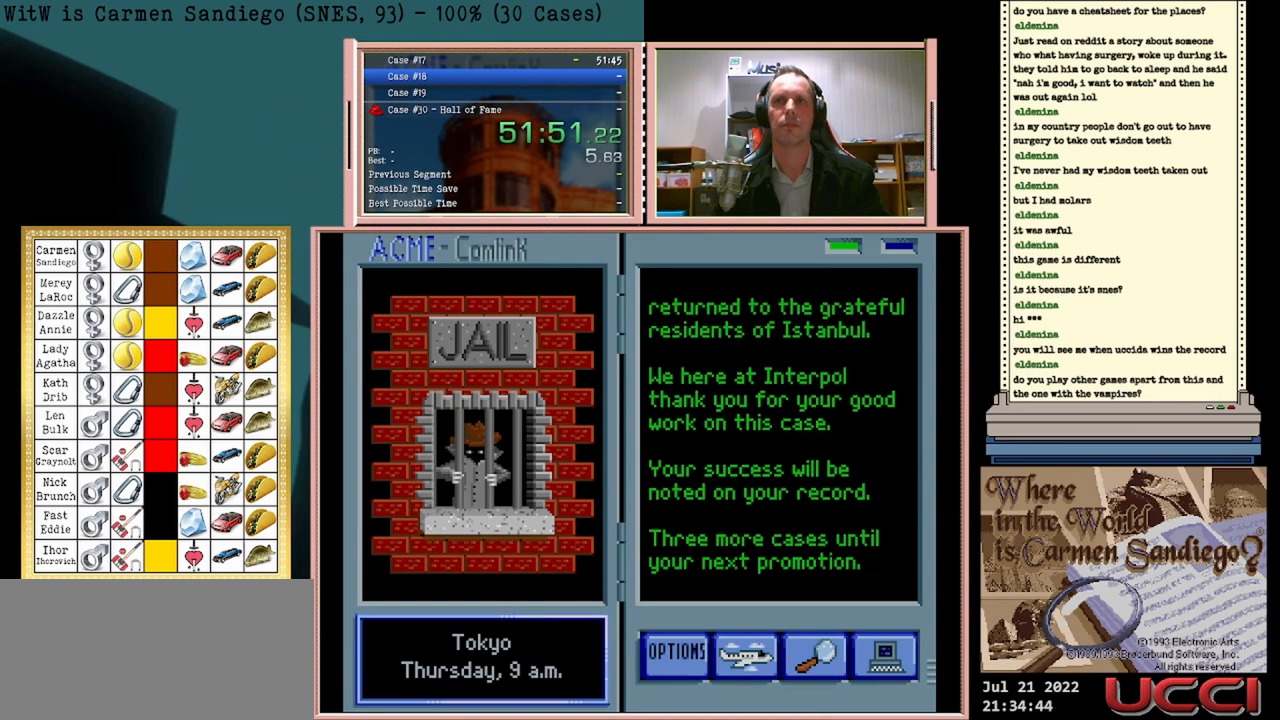
{"buttons": ["B"], "events": [[42, "A", "up"], [83, "B", "down"], [167, "A", "down"], [167, "B", "up"], [250, "A", "up"], [292, "B", "down"], [333, "B", "up"], [375, "A", "down"], [417, "A", "up"], [458, "B", "down"]]}
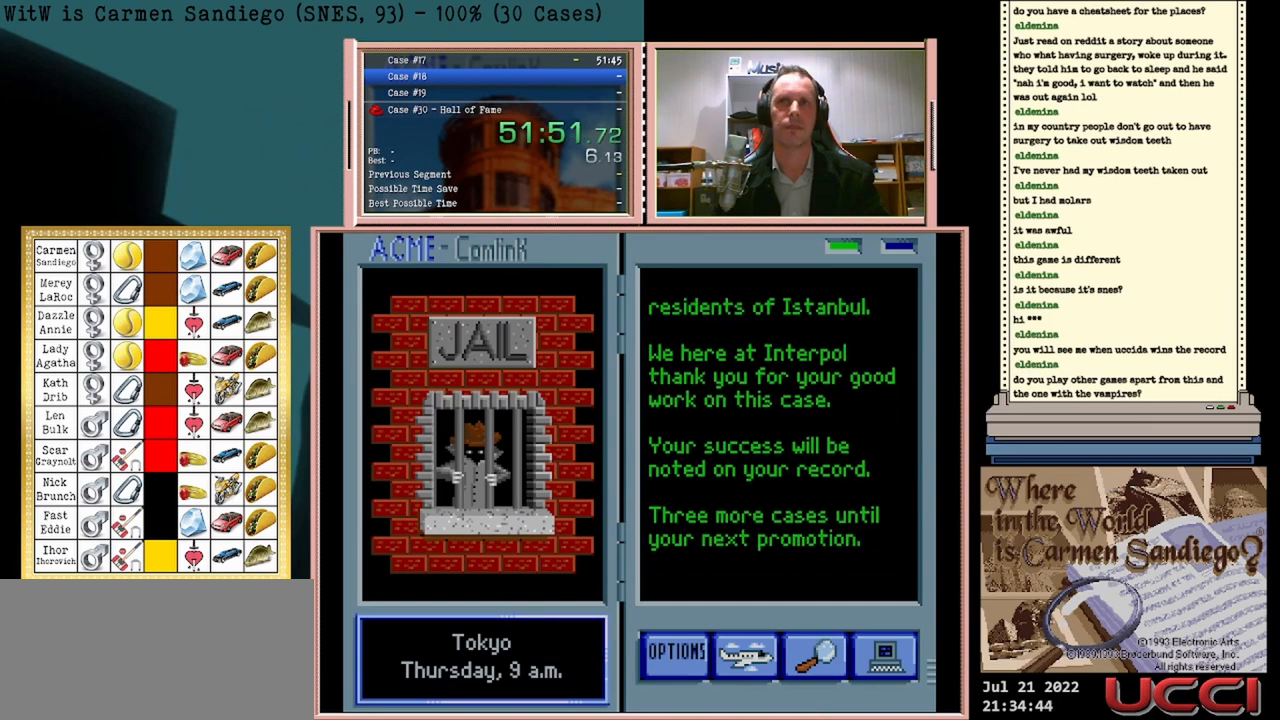
{"buttons": [], "events": [[42, "B", "up"], [83, "A", "down"], [125, "A", "up"], [167, "B", "down"], [208, "B", "up"], [250, "A", "down"], [333, "A", "up"], [333, "B", "down"], [417, "A", "down"], [417, "B", "up"], [500, "A", "up"]]}
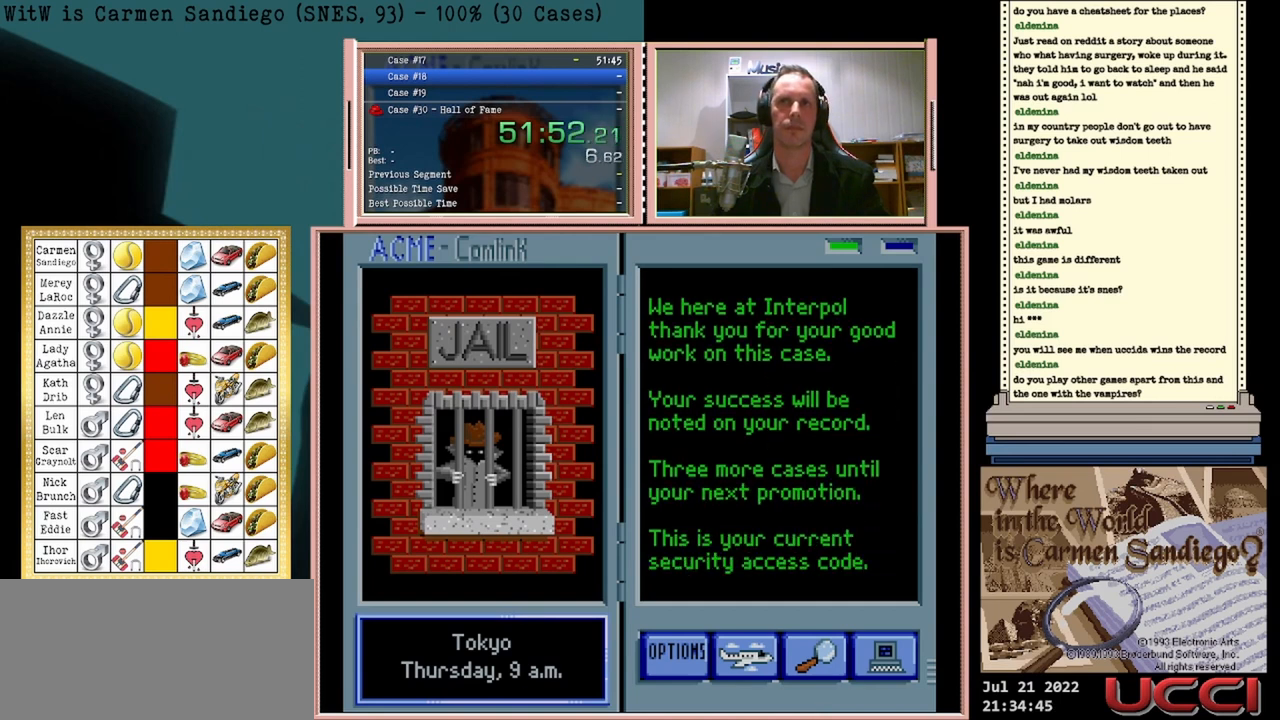
{"buttons": ["A"], "events": [[42, "B", "down"], [83, "B", "up"], [125, "A", "down"], [167, "A", "up"], [333, "A", "down"], [375, "A", "up"], [417, "B", "down"], [458, "B", "up"], [500, "A", "down"]]}
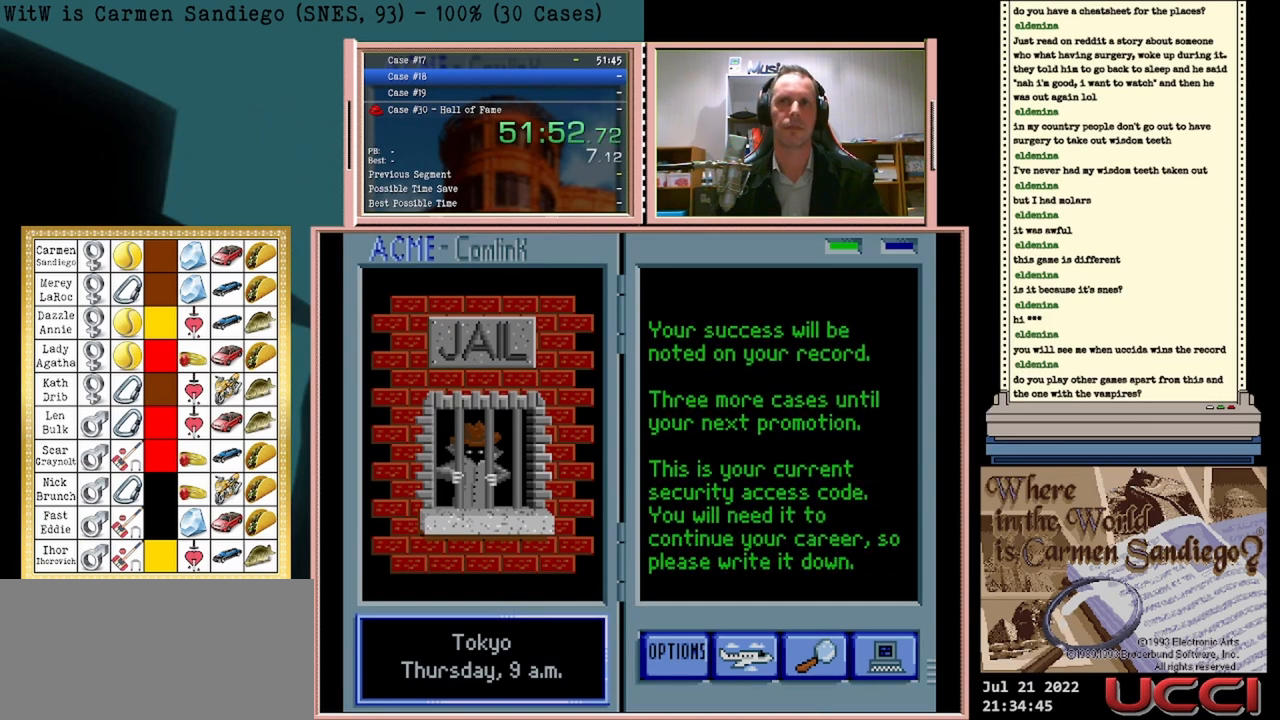
{"buttons": [], "events": [[42, "A", "up"], [83, "B", "down"], [125, "B", "up"], [167, "A", "down"], [250, "A", "up"], [292, "B", "down"], [333, "B", "up"], [375, "A", "down"], [417, "A", "up"], [458, "B", "down"], [500, "B", "up"]]}
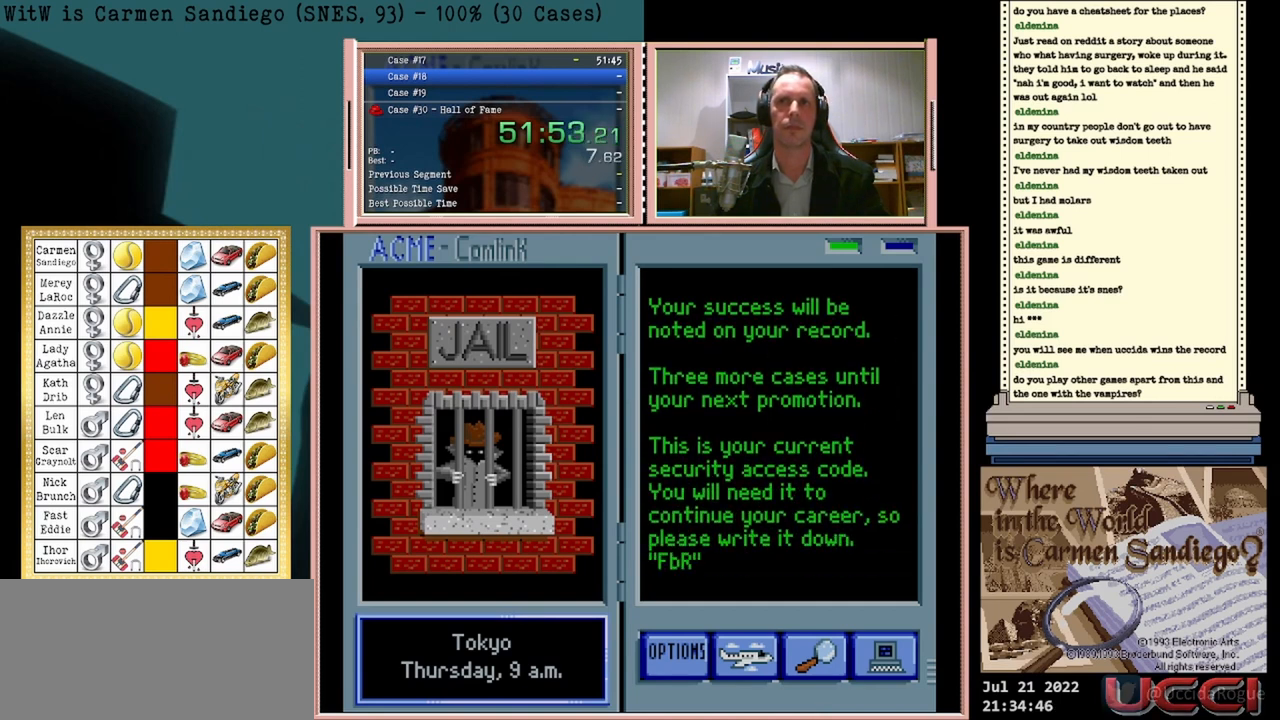
{"buttons": [], "events": [[42, "A", "down"], [125, "A", "up"], [250, "A", "down"], [292, "A", "up"], [333, "B", "down"], [375, "B", "up"], [417, "A", "down"], [500, "A", "up"]]}
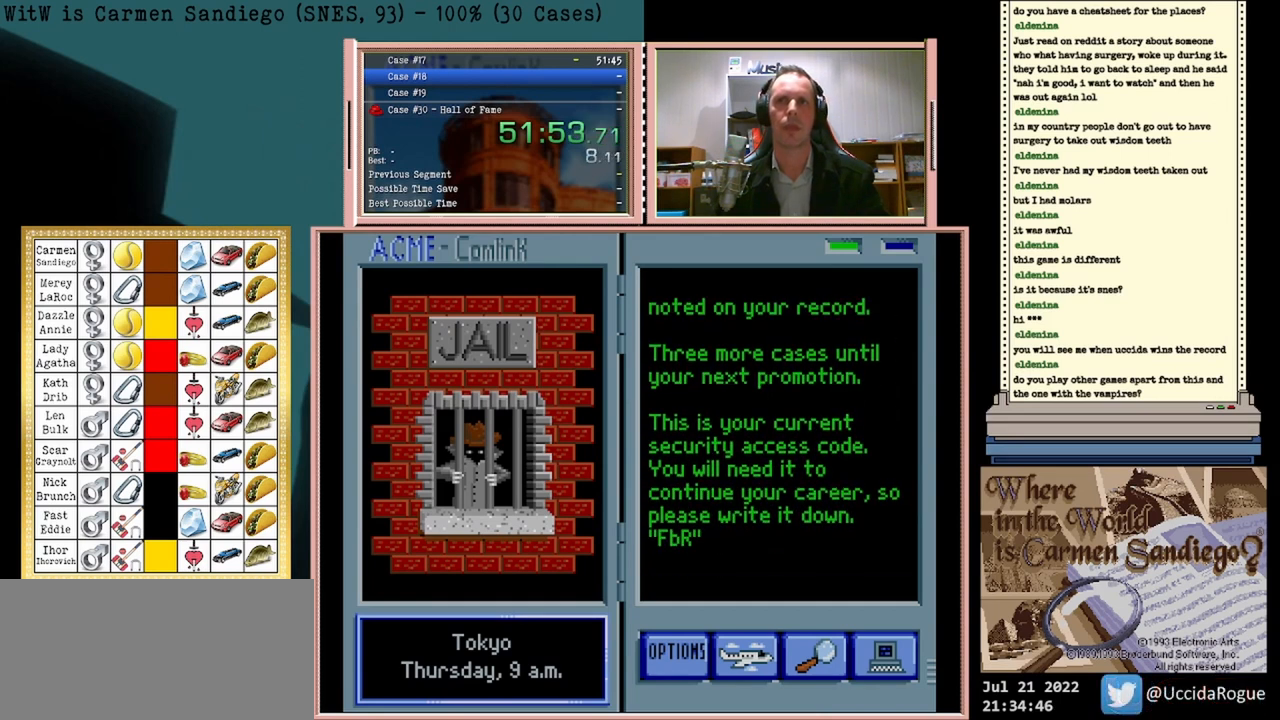
{"buttons": [], "events": [[42, "B", "down"], [83, "B", "up"], [125, "A", "down"], [167, "A", "up"], [250, "B", "down"], [292, "B", "up"], [333, "A", "down"], [375, "A", "up"], [417, "B", "down"], [500, "B", "up"]]}
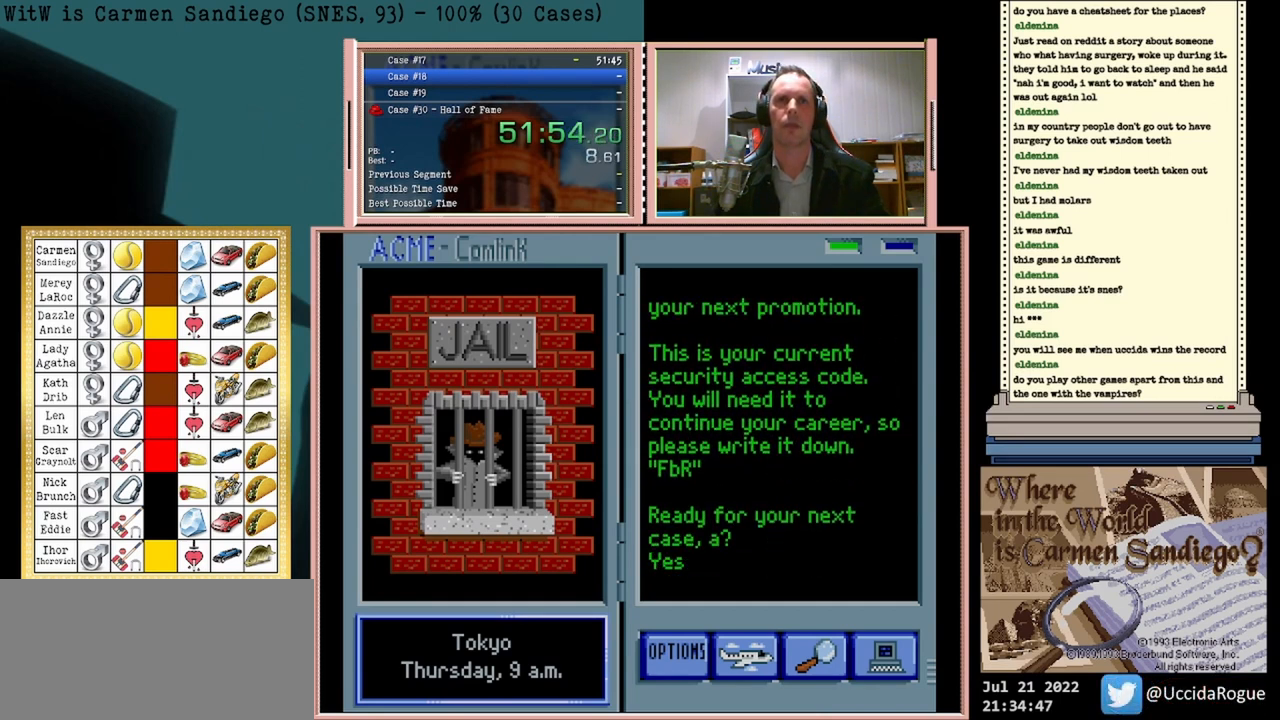
{"buttons": [], "events": [[42, "A", "down"], [83, "A", "up"], [125, "B", "down"], [208, "A", "down"], [208, "B", "up"], [292, "A", "up"], [333, "B", "down"], [375, "B", "up"], [417, "A", "down"], [500, "A", "up"]]}
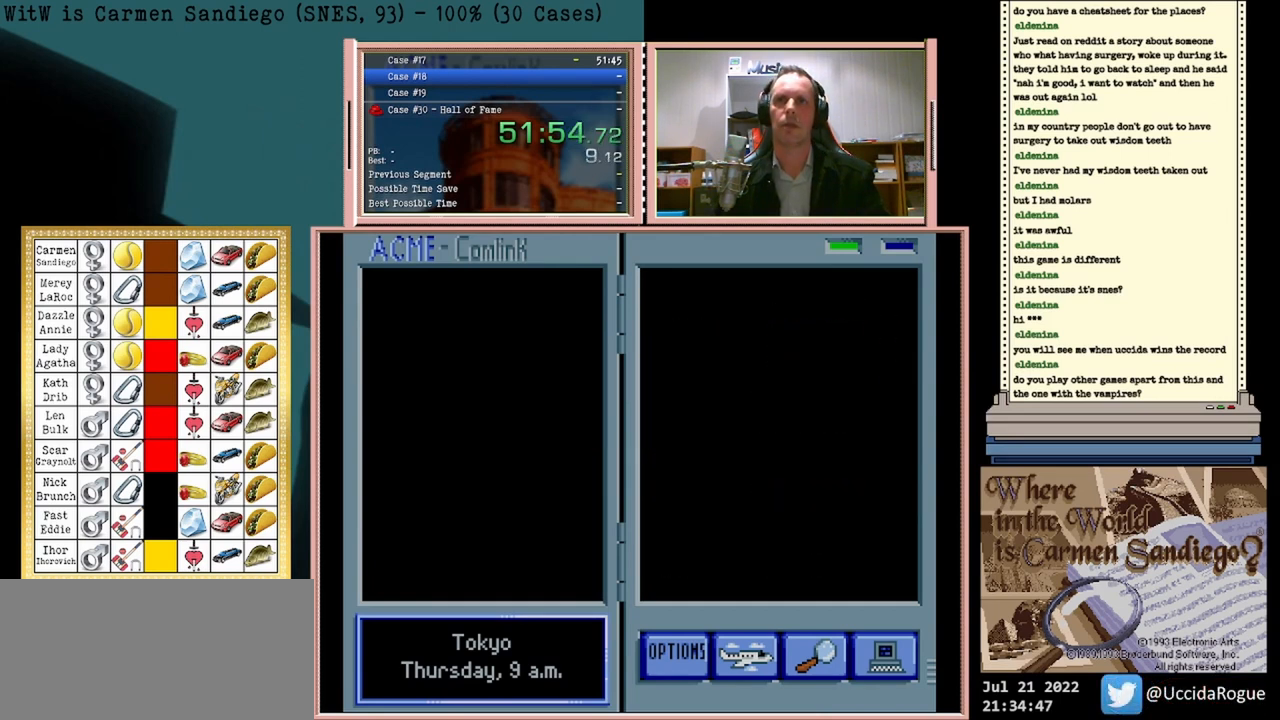
{"buttons": [], "events": [[42, "B", "down"], [83, "B", "up"], [125, "A", "down"], [208, "A", "up"], [333, "A", "down"], [417, "A", "up"]]}